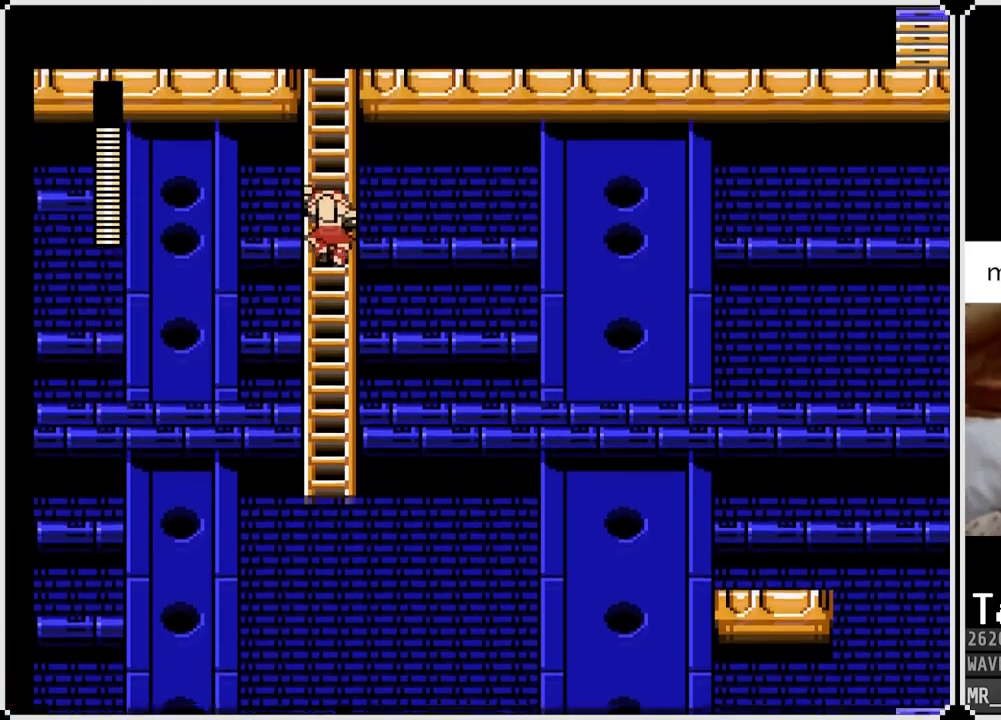
Gameplay with a controller (PlayStation layout); each line is a JSON object with the inputs held at the frame after it. "events" lists button and stick changes between this image and that frame as [ms after this image, input, new state], when the widget could be followed in between.
{"buttons": ["DPAD_UP"], "left_stick": "center", "right_stick": "center", "events": [[167, "DPAD_UP", "up"], [367, "DPAD_UP", "down"]]}
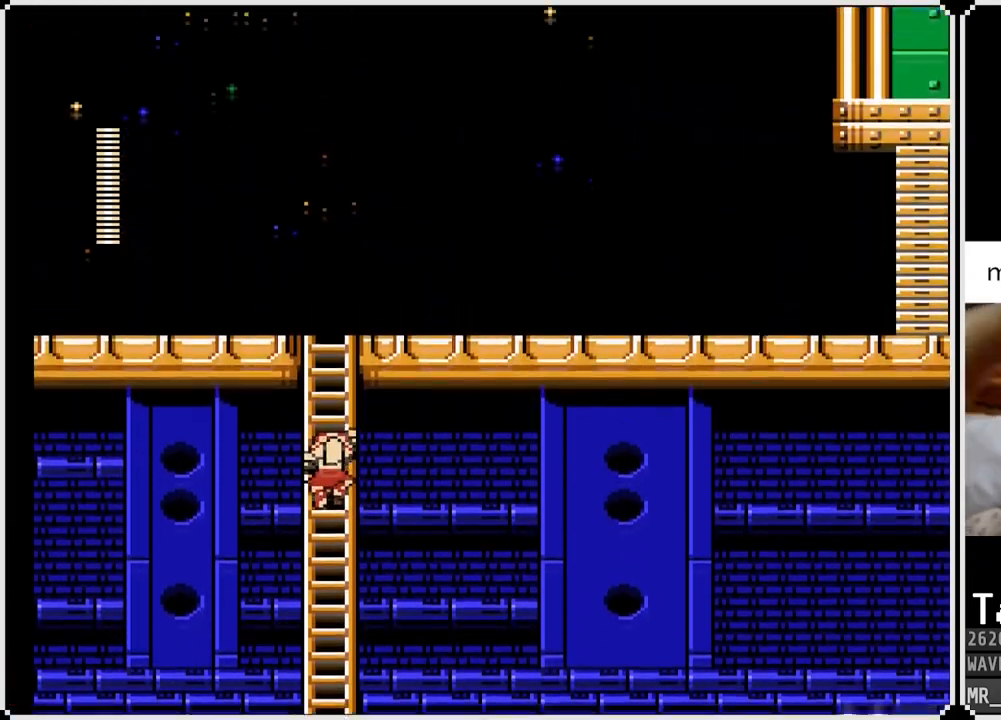
{"buttons": ["DPAD_UP"], "left_stick": "center", "right_stick": "center", "events": []}
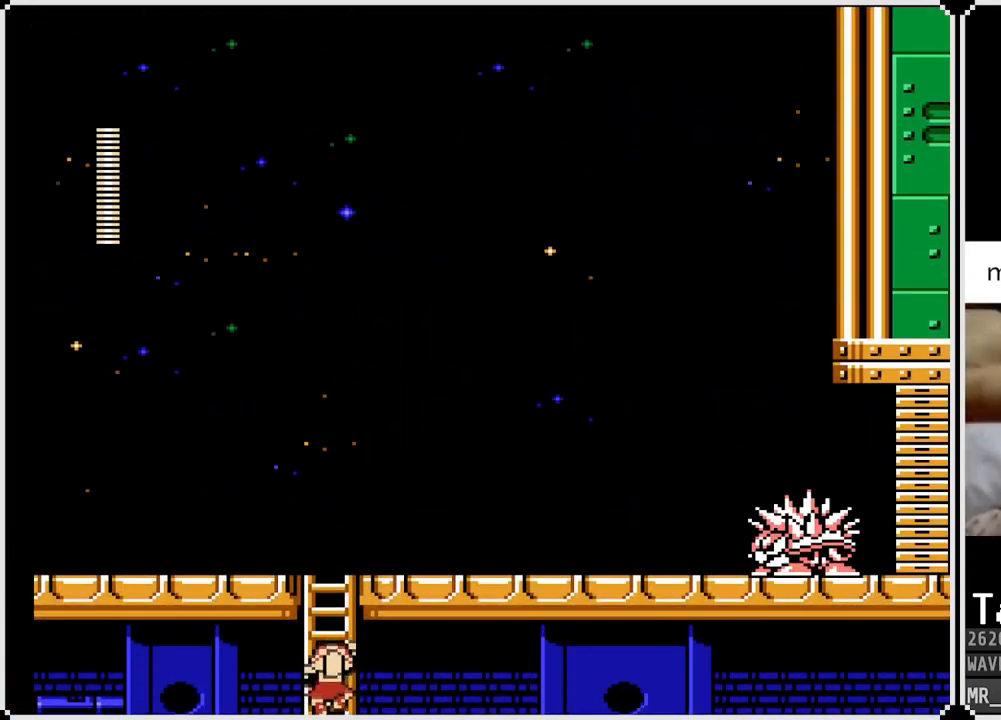
{"buttons": ["DPAD_UP"], "left_stick": "center", "right_stick": "center", "events": []}
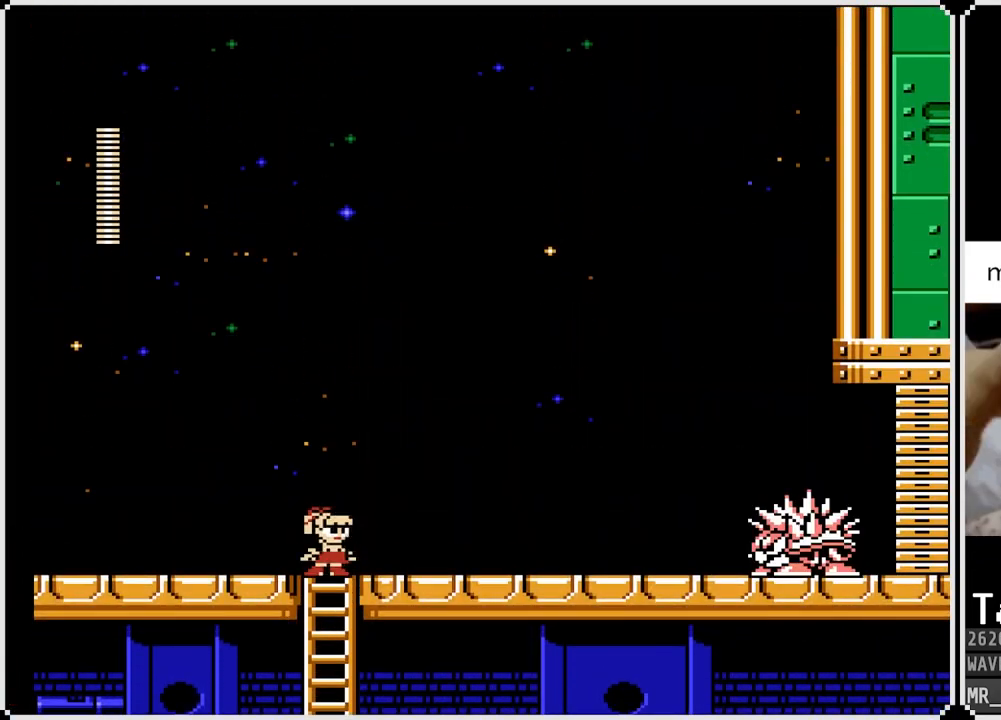
{"buttons": ["DPAD_RIGHT"], "left_stick": "center", "right_stick": "center", "events": [[100, "DPAD_RIGHT", "down"], [133, "SQUARE", "down"], [167, "DPAD_UP", "up"], [233, "SQUARE", "up"], [283, "SQUARE", "down"], [350, "SQUARE", "up"], [383, "SQUARE", "down"], [467, "SQUARE", "up"]]}
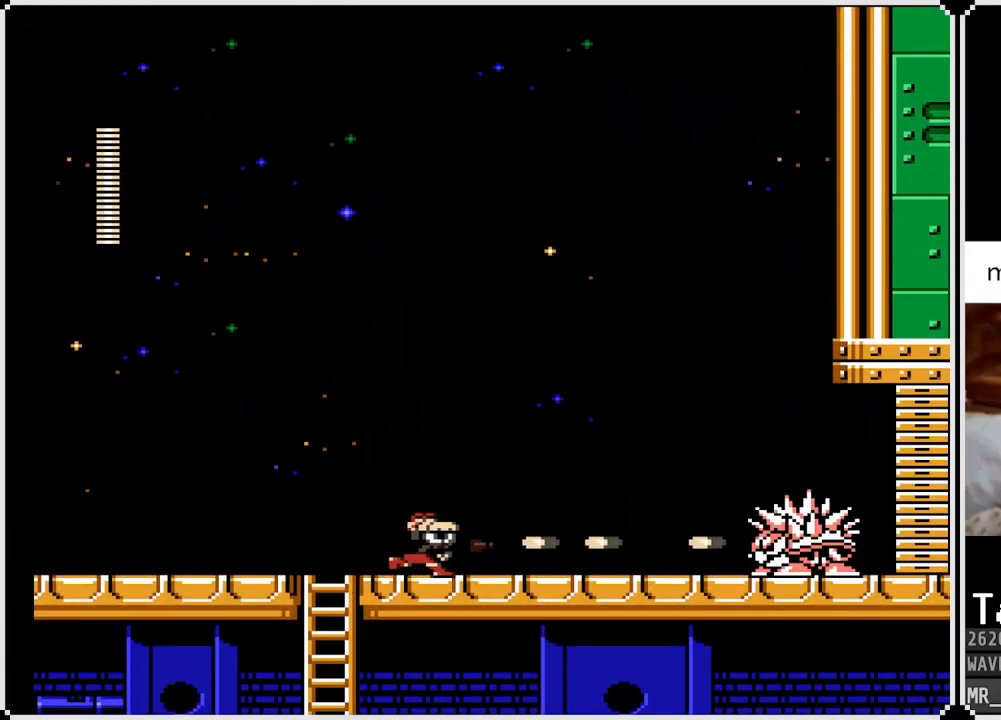
{"buttons": ["SQUARE", "DPAD_RIGHT"], "left_stick": "center", "right_stick": "center", "events": [[17, "SQUARE", "down"], [117, "SQUARE", "up"], [150, "SQUARE", "down"], [217, "SQUARE", "up"], [283, "SQUARE", "down"], [367, "SQUARE", "up"], [417, "SQUARE", "down"]]}
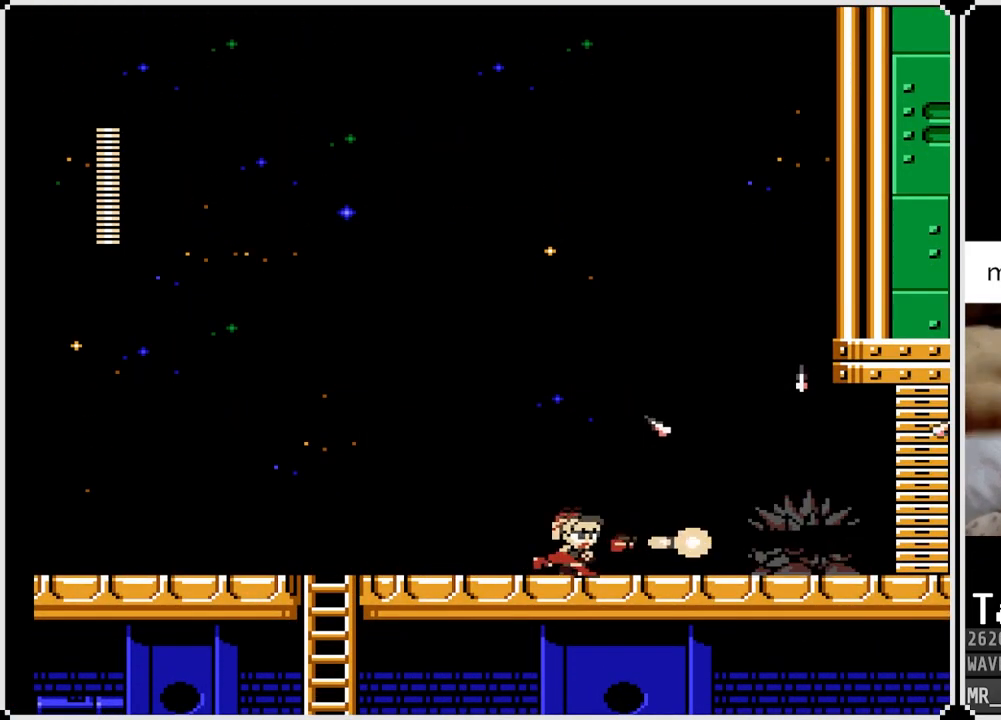
{"buttons": ["SQUARE"], "left_stick": "center", "right_stick": "center", "events": [[17, "SQUARE", "up"], [50, "SQUARE", "down"], [167, "SQUARE", "up"], [200, "SQUARE", "down"], [250, "DPAD_RIGHT", "up"], [300, "SQUARE", "up"], [350, "SQUARE", "down"], [417, "SQUARE", "up"], [450, "SQUARE", "down"]]}
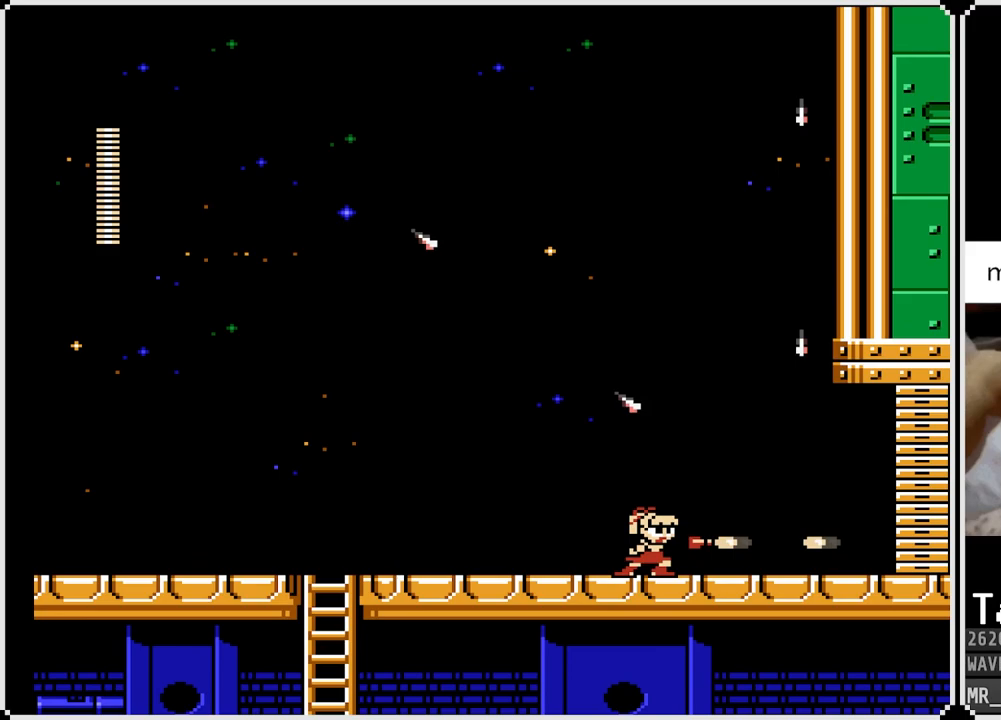
{"buttons": ["DPAD_RIGHT"], "left_stick": "center", "right_stick": "center", "events": [[33, "SQUARE", "up"], [150, "DPAD_RIGHT", "down"]]}
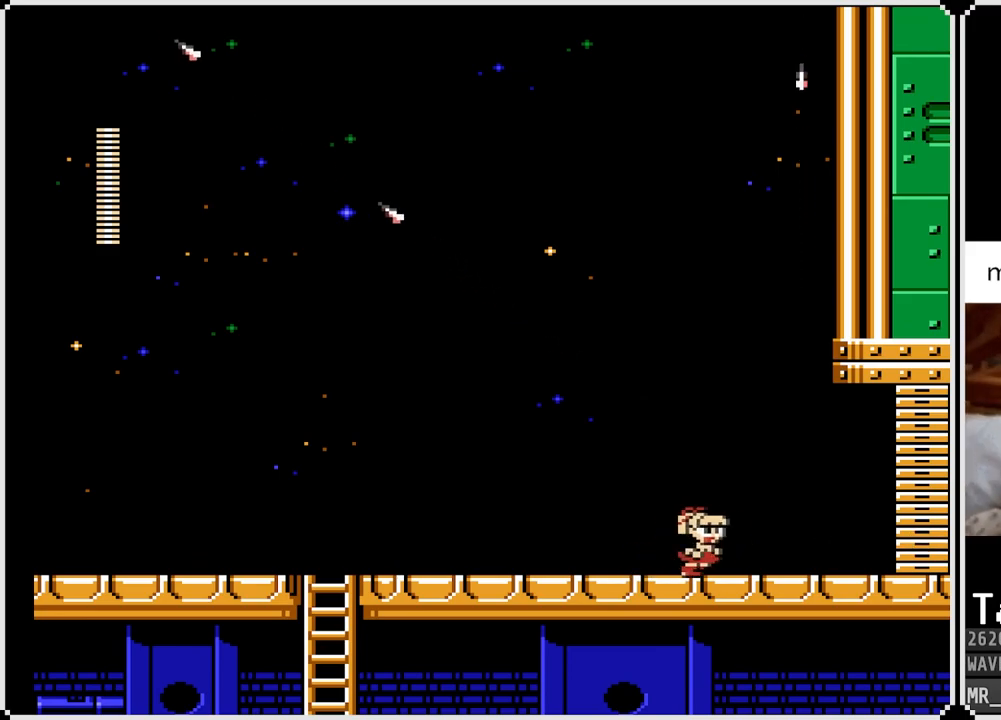
{"buttons": ["CROSS", "DPAD_RIGHT"], "left_stick": "center", "right_stick": "center", "events": [[367, "CROSS", "down"]]}
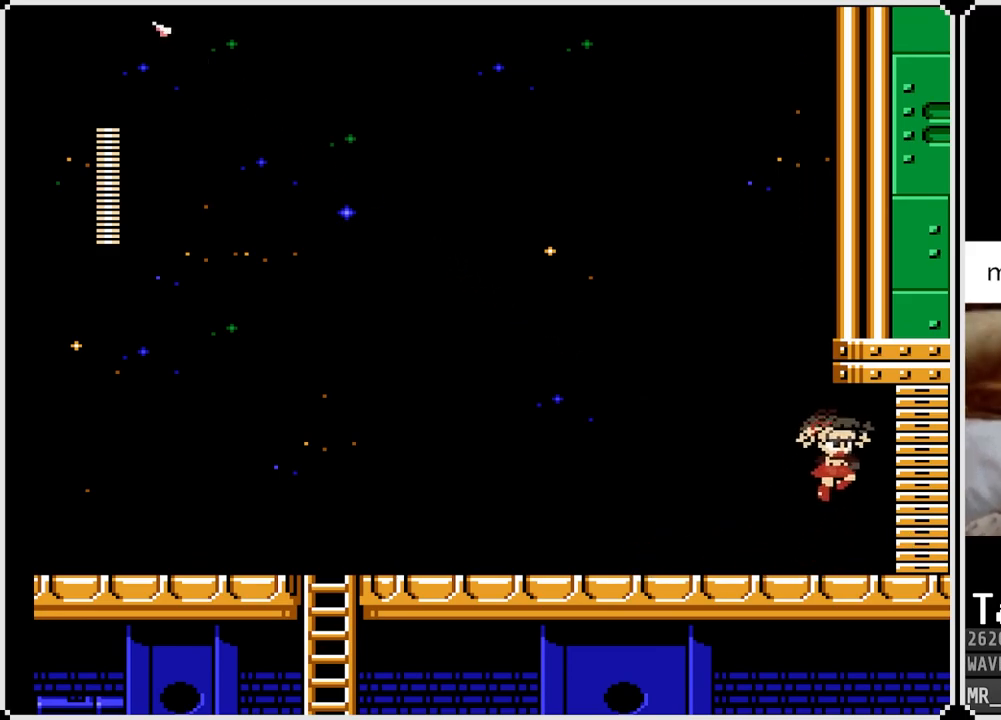
{"buttons": ["DPAD_RIGHT"], "left_stick": "center", "right_stick": "center", "events": [[17, "CROSS", "up"]]}
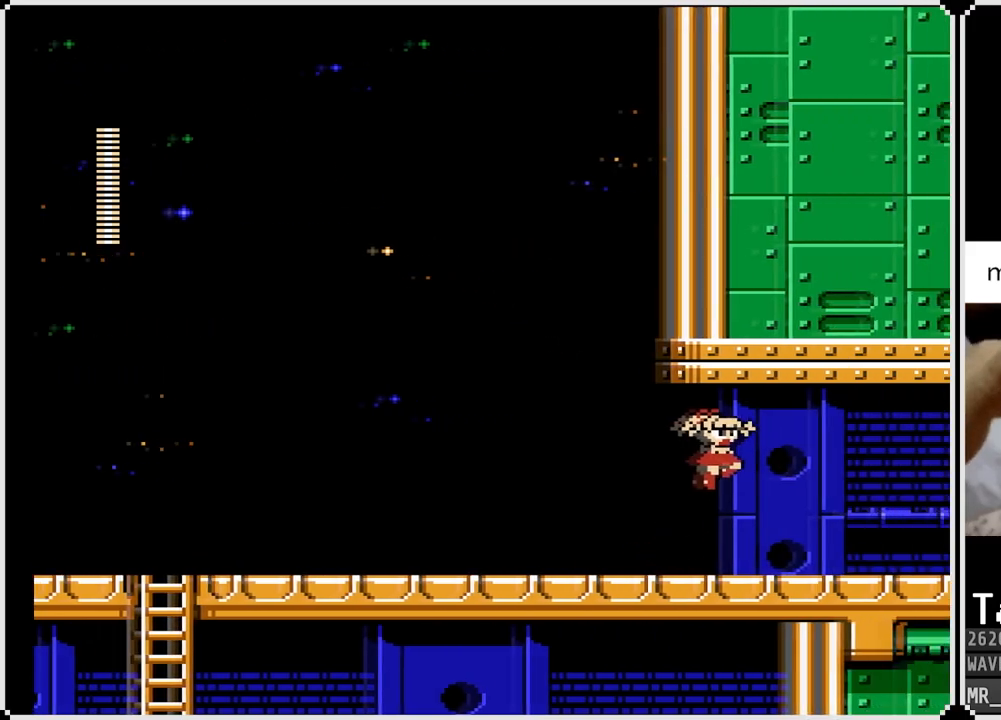
{"buttons": [], "left_stick": "center", "right_stick": "center", "events": [[17, "DPAD_RIGHT", "up"]]}
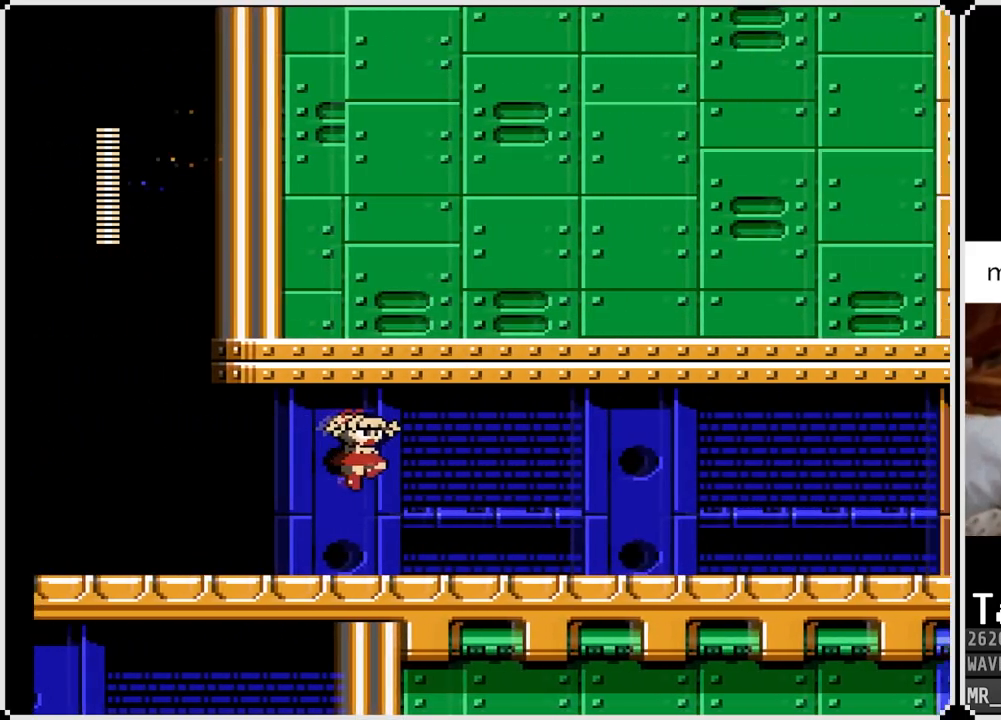
{"buttons": ["DPAD_RIGHT"], "left_stick": "center", "right_stick": "center", "events": [[500, "DPAD_RIGHT", "down"]]}
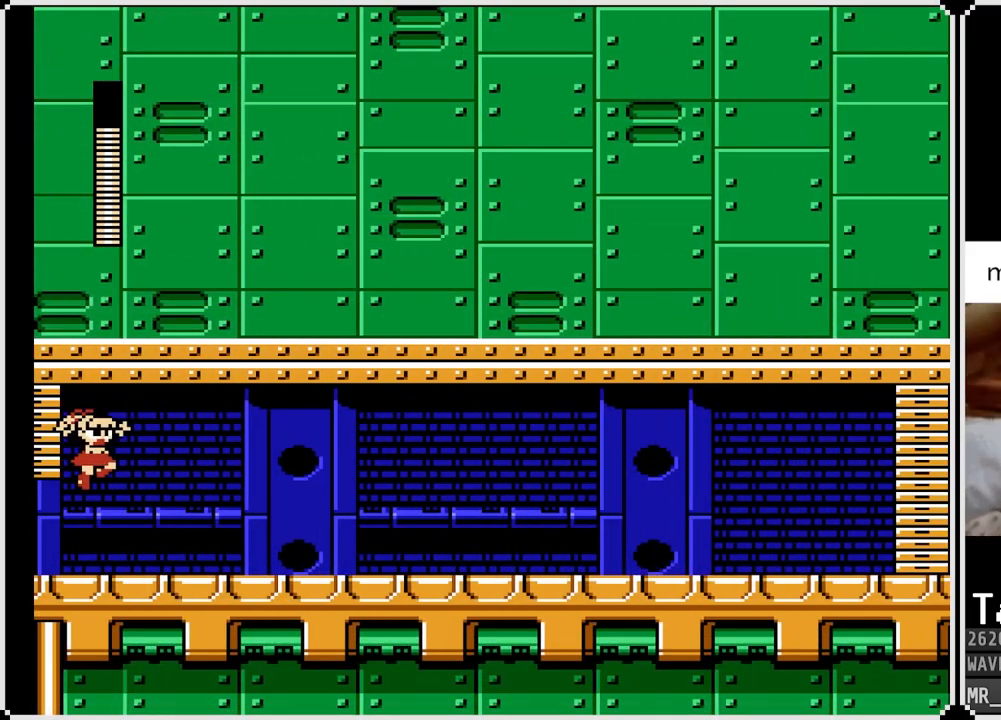
{"buttons": ["DPAD_RIGHT"], "left_stick": "center", "right_stick": "center", "events": []}
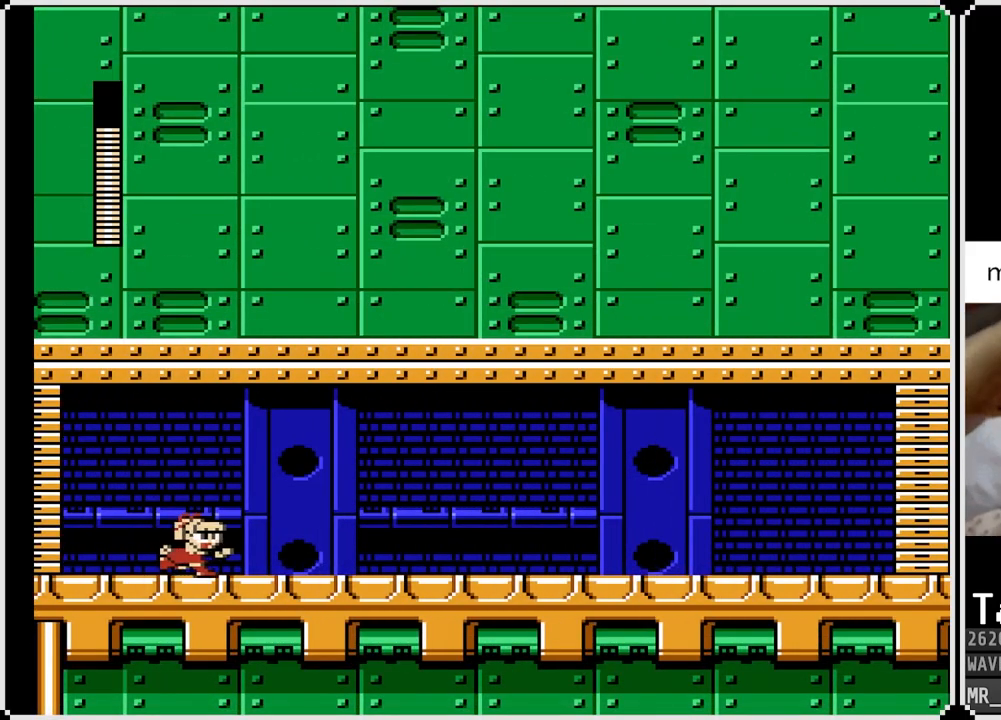
{"buttons": ["DPAD_RIGHT"], "left_stick": "center", "right_stick": "center", "events": []}
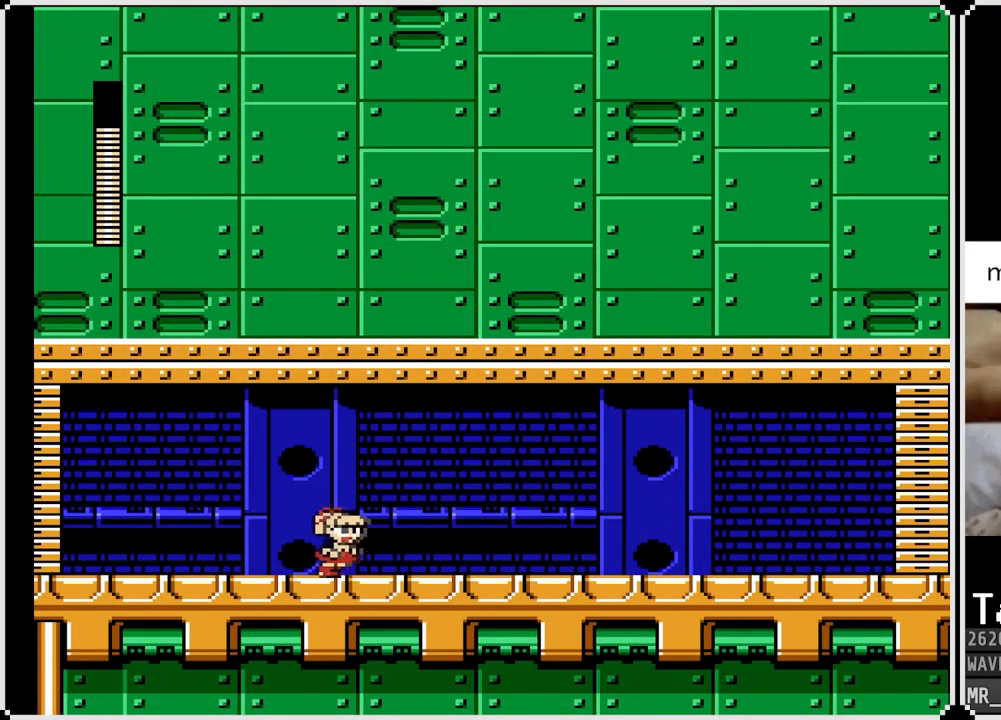
{"buttons": ["DPAD_RIGHT"], "left_stick": "center", "right_stick": "center", "events": []}
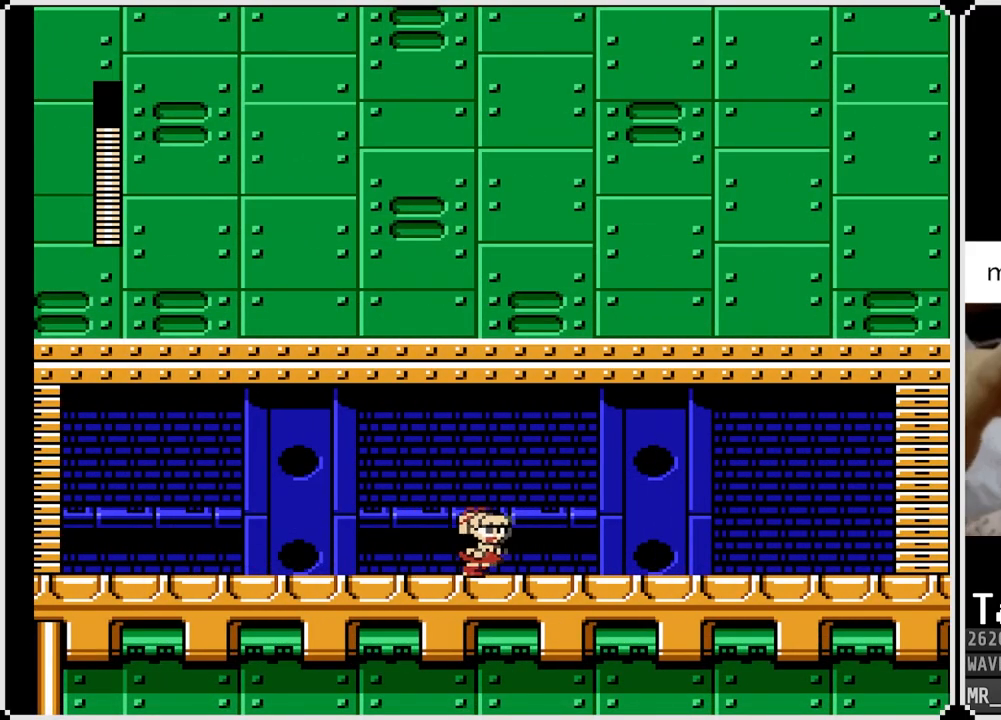
{"buttons": ["DPAD_RIGHT"], "left_stick": "center", "right_stick": "center", "events": []}
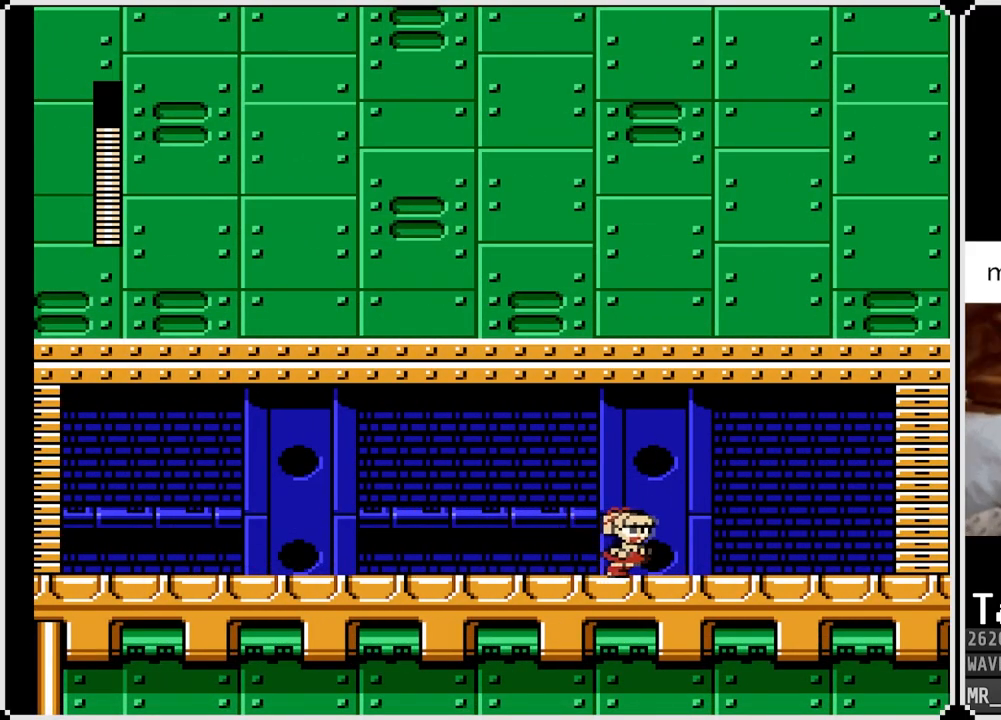
{"buttons": ["DPAD_RIGHT"], "left_stick": "center", "right_stick": "center", "events": []}
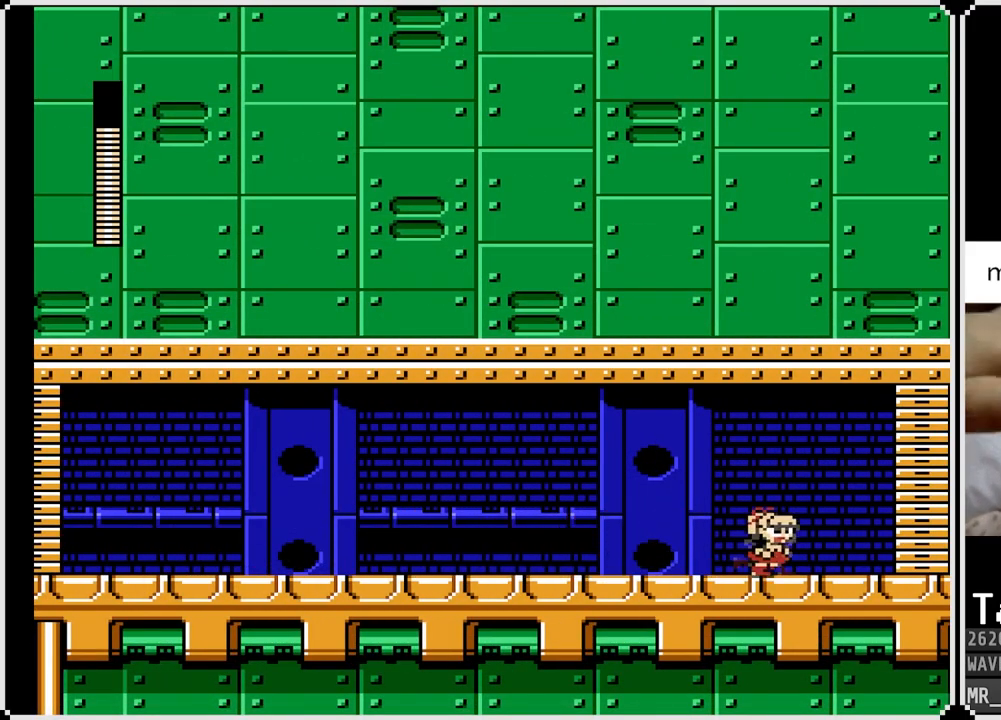
{"buttons": [], "left_stick": "center", "right_stick": "center", "events": [[100, "DPAD_RIGHT", "up"]]}